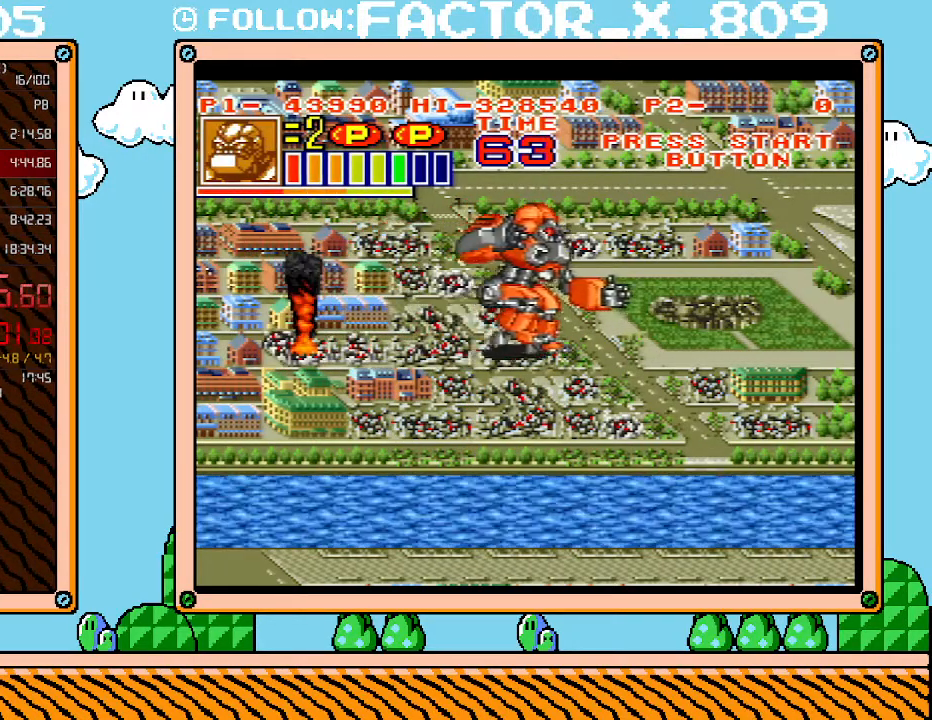
Gameplay with a controller (Nintendo layout); each line is a JSON object with the inputs held at the frame after it. "events" lists button and stick changes between this image and that frame as [ms after this image, input, new state], when the widget could be followed in between. Not read: L3 R3.
{"buttons": [], "events": [[83, "DPAD_RIGHT", "up"]]}
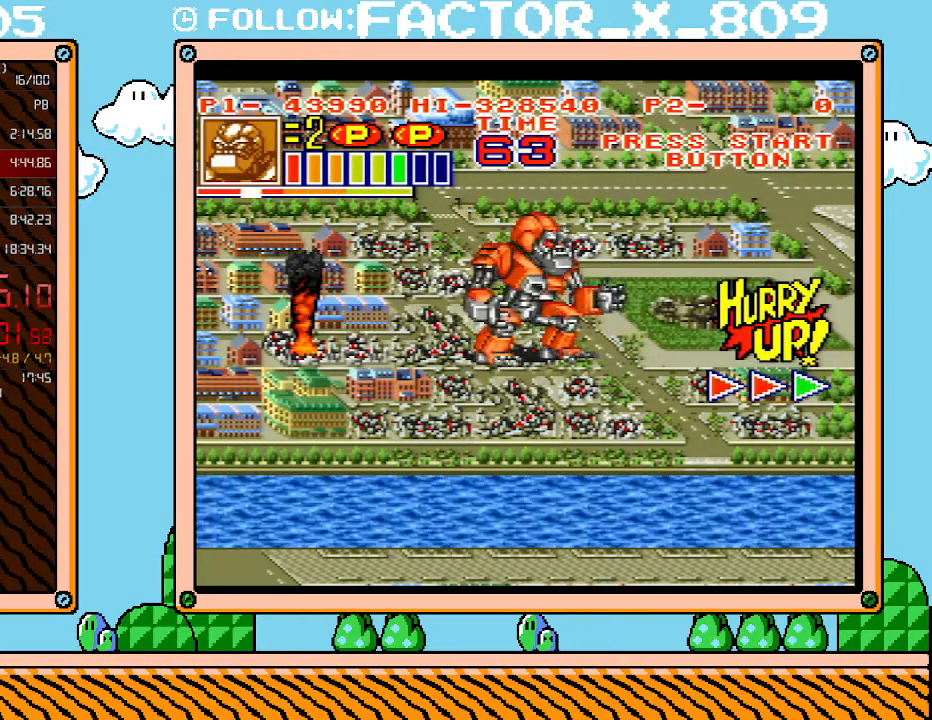
{"buttons": ["DPAD_RIGHT"], "events": [[50, "DPAD_RIGHT", "down"], [83, "DPAD_DOWN", "down"], [167, "DPAD_DOWN", "up"], [233, "DPAD_DOWN", "down"], [383, "DPAD_DOWN", "up"]]}
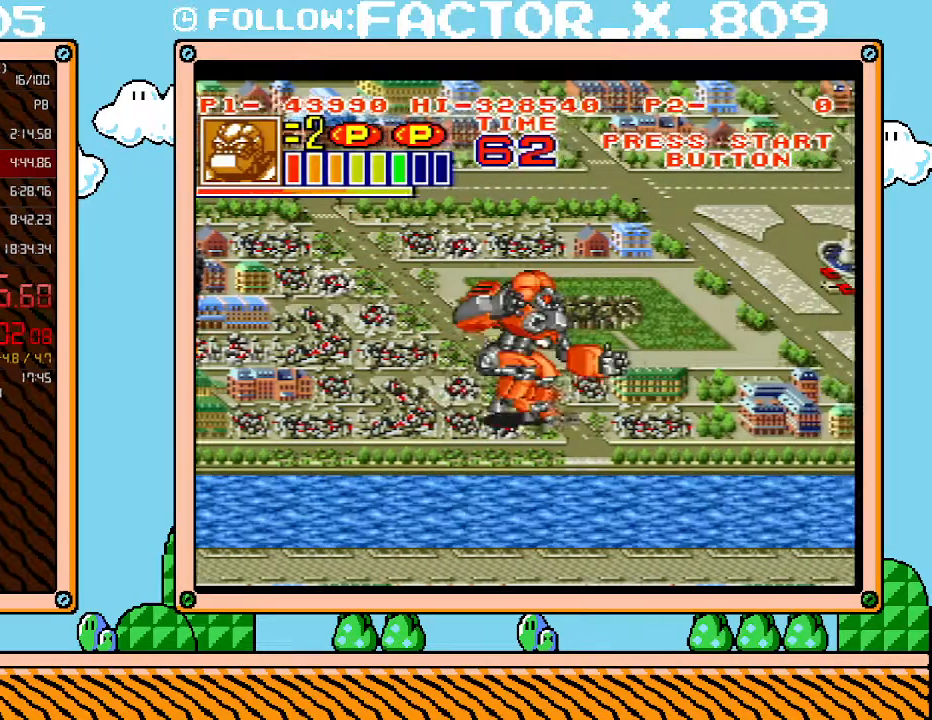
{"buttons": ["DPAD_RIGHT"], "events": []}
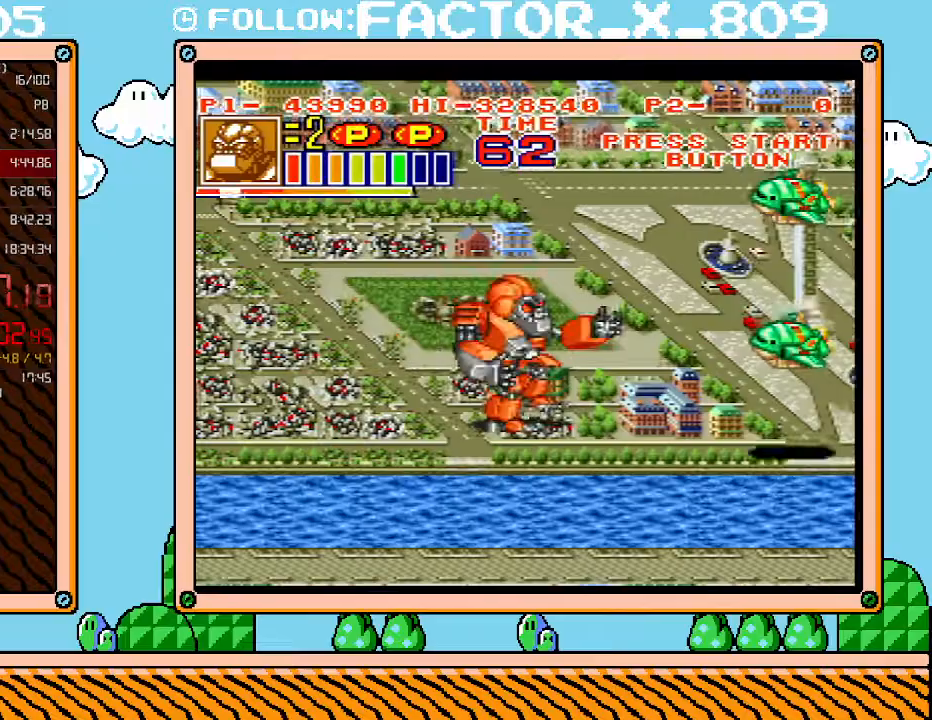
{"buttons": ["DPAD_RIGHT"], "events": []}
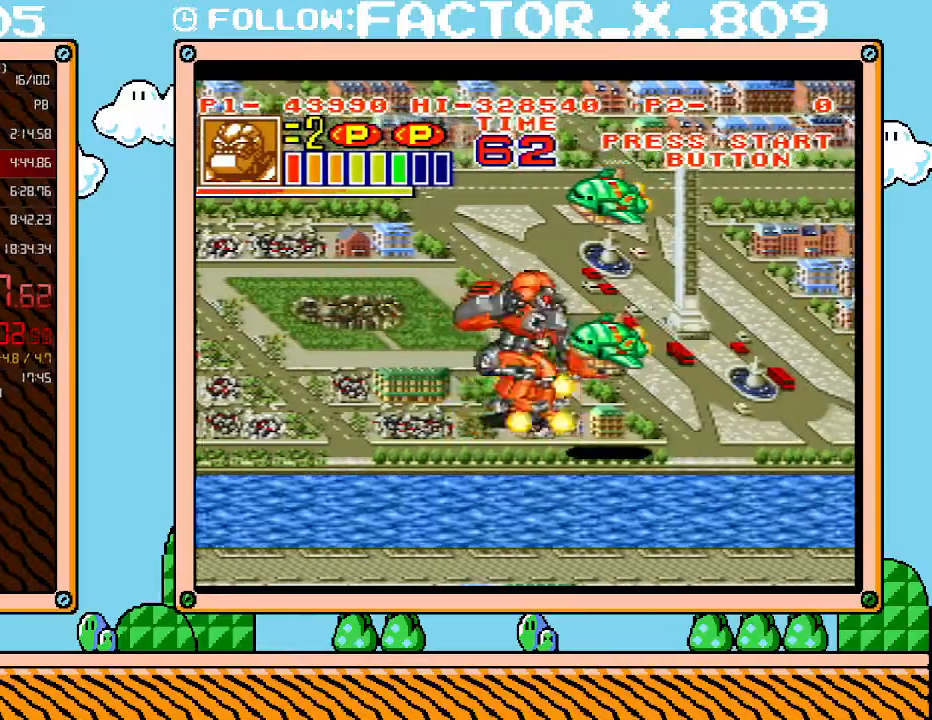
{"buttons": ["DPAD_RIGHT"], "events": [[300, "DPAD_DOWN", "down"], [417, "DPAD_DOWN", "up"]]}
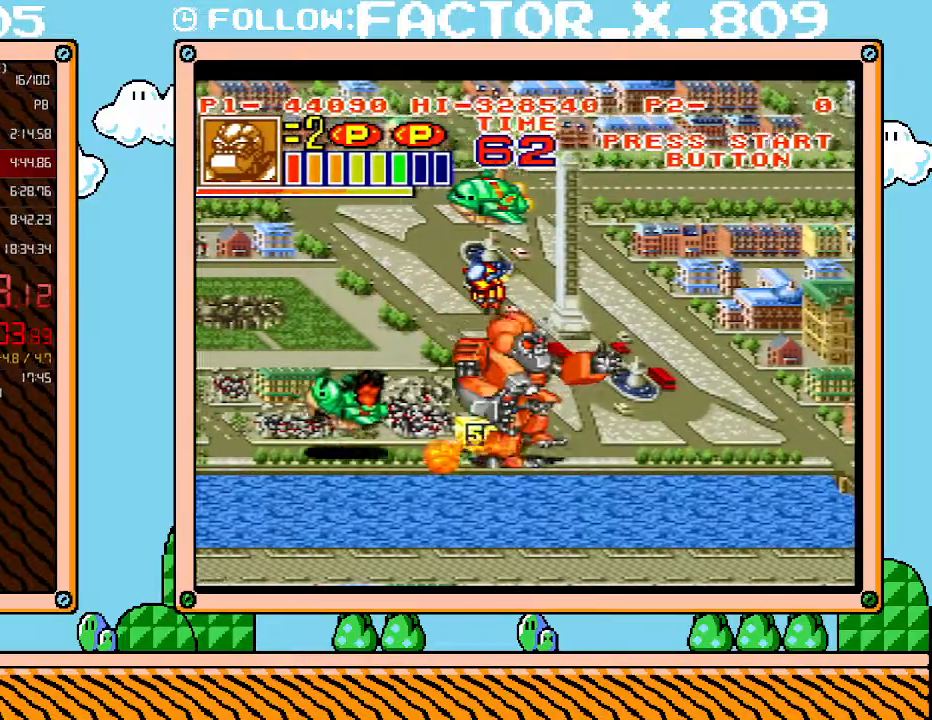
{"buttons": ["DPAD_RIGHT"], "events": []}
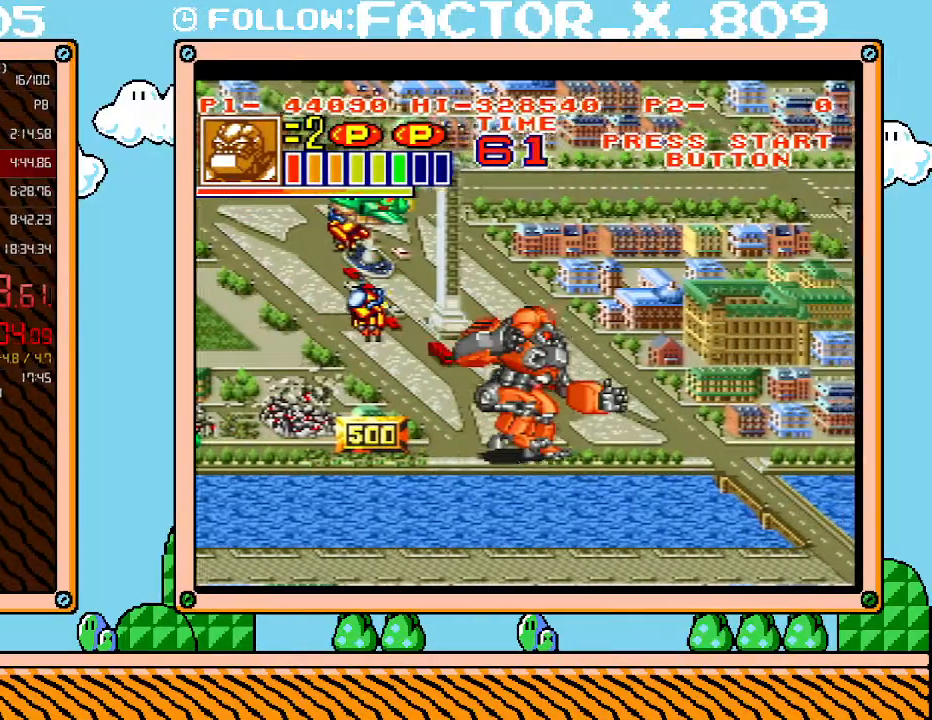
{"buttons": ["DPAD_RIGHT"], "events": [[350, "DPAD_DOWN", "down"], [483, "DPAD_DOWN", "up"]]}
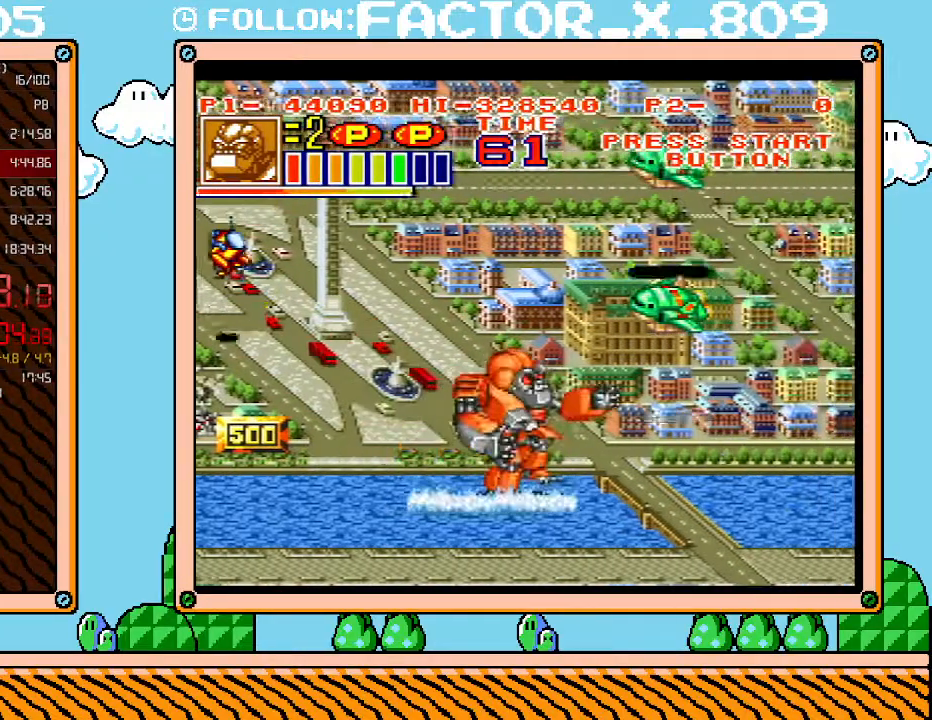
{"buttons": ["DPAD_RIGHT"], "events": []}
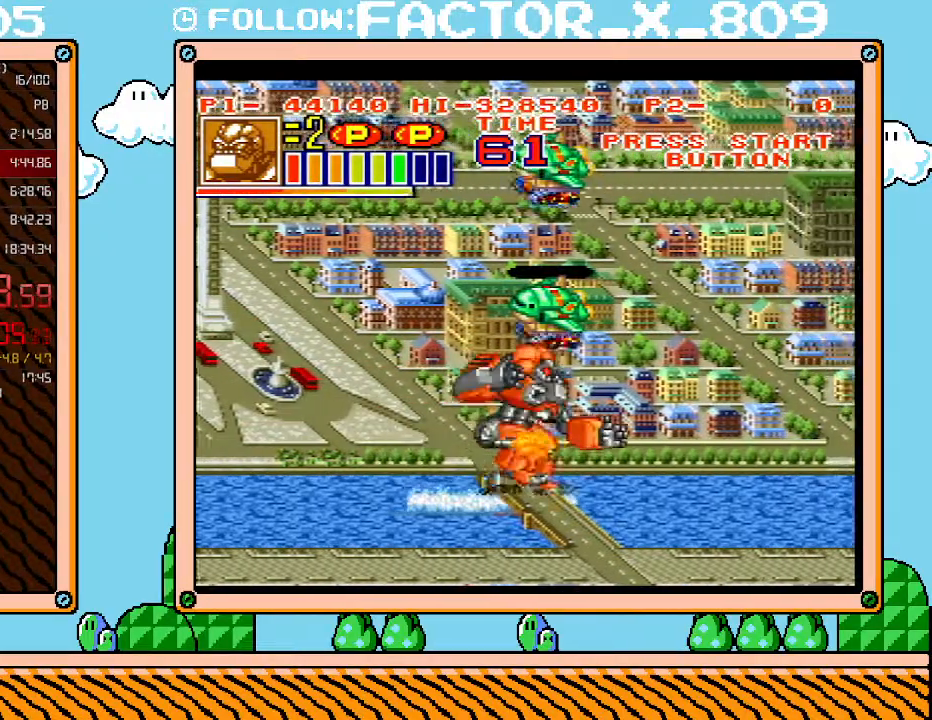
{"buttons": ["DPAD_RIGHT"], "events": []}
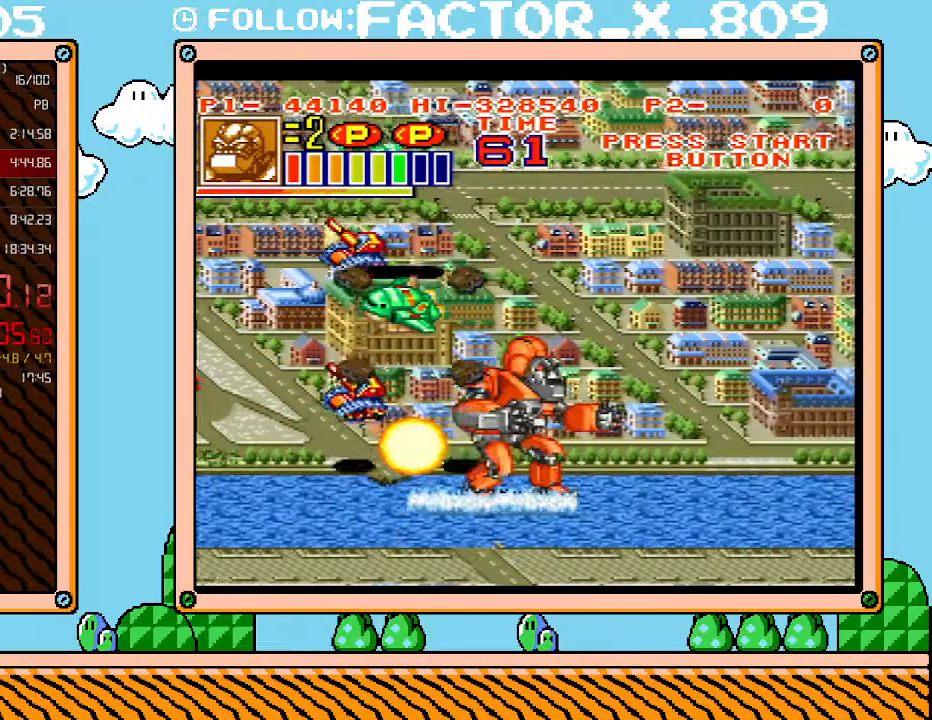
{"buttons": ["DPAD_RIGHT"], "events": []}
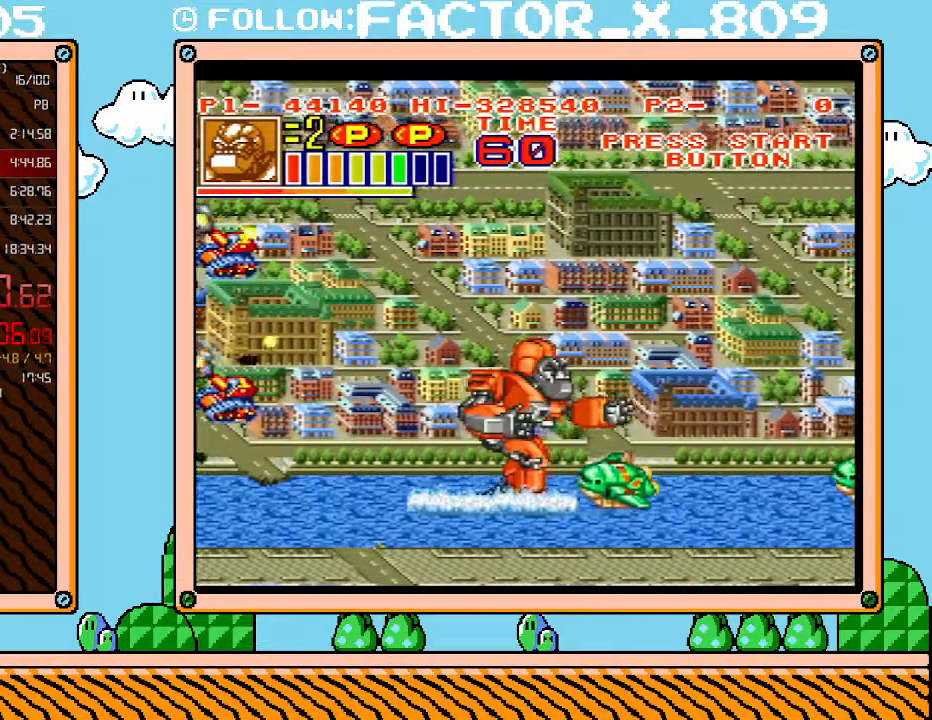
{"buttons": ["DPAD_RIGHT"], "events": []}
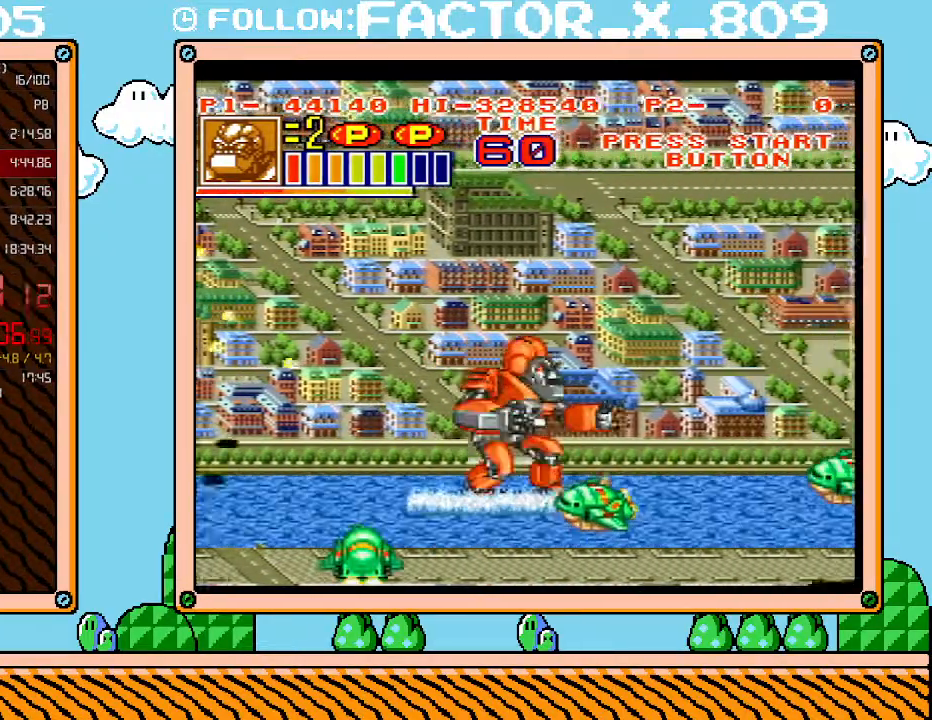
{"buttons": ["DPAD_RIGHT"], "events": []}
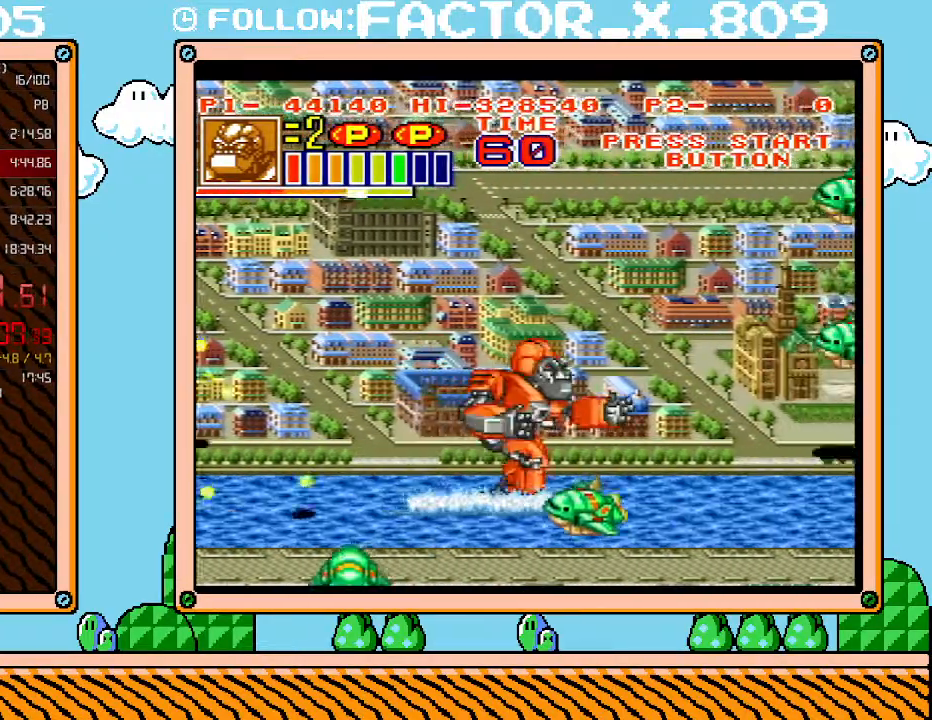
{"buttons": ["DPAD_RIGHT"], "events": []}
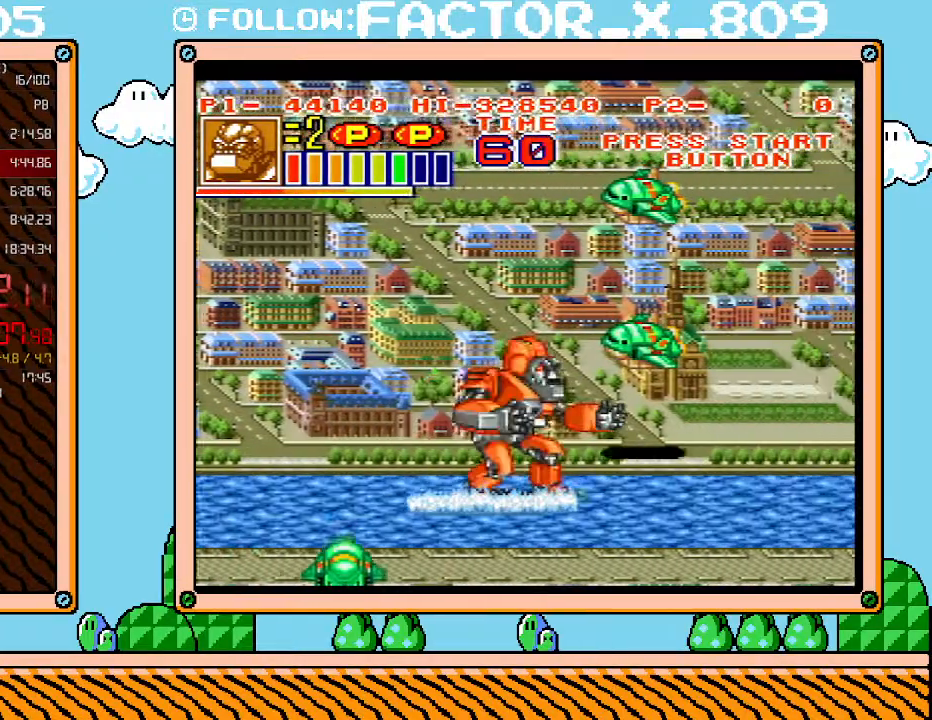
{"buttons": ["DPAD_RIGHT"], "events": []}
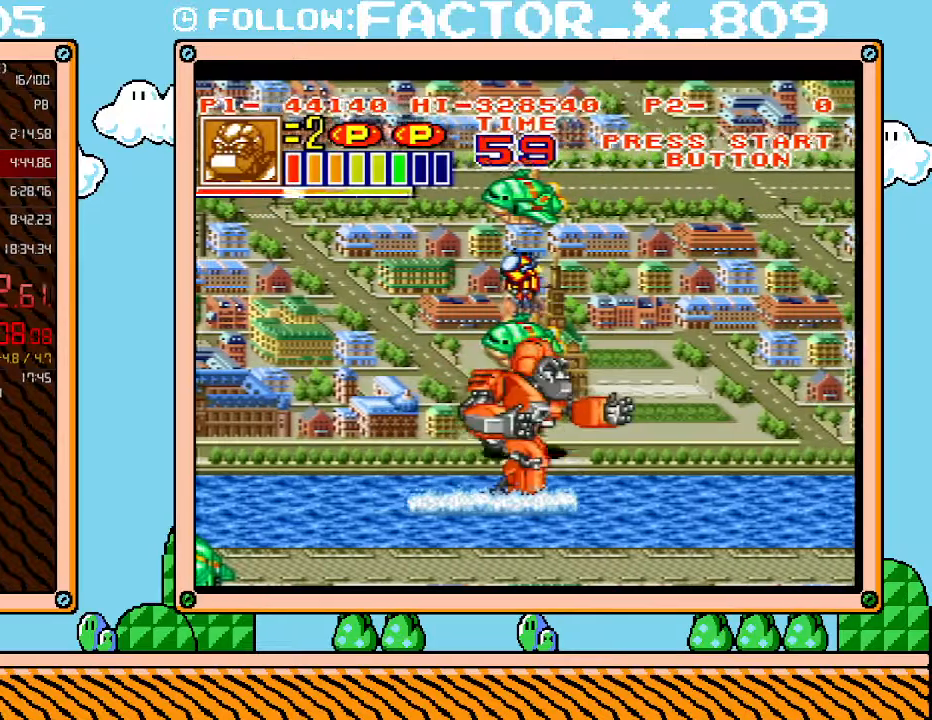
{"buttons": ["DPAD_RIGHT"], "events": []}
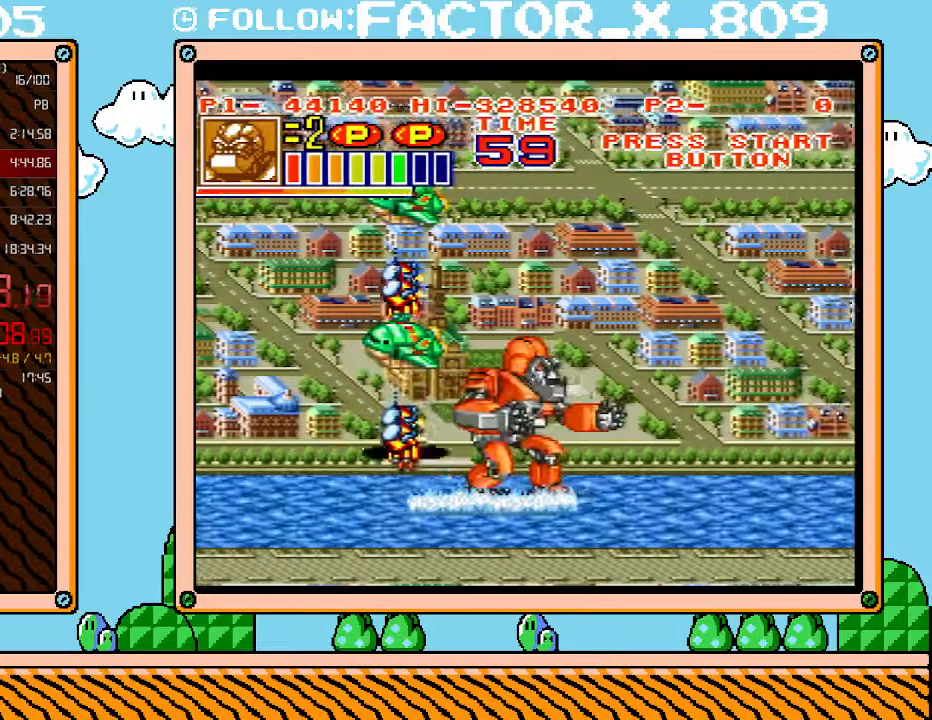
{"buttons": ["DPAD_RIGHT"], "events": []}
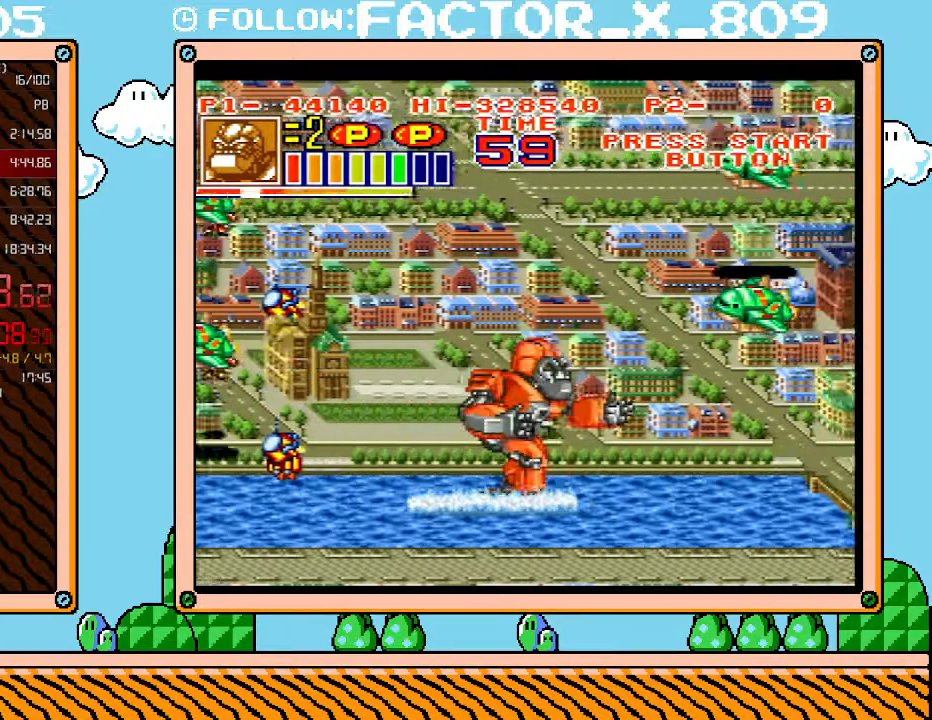
{"buttons": ["DPAD_RIGHT"], "events": []}
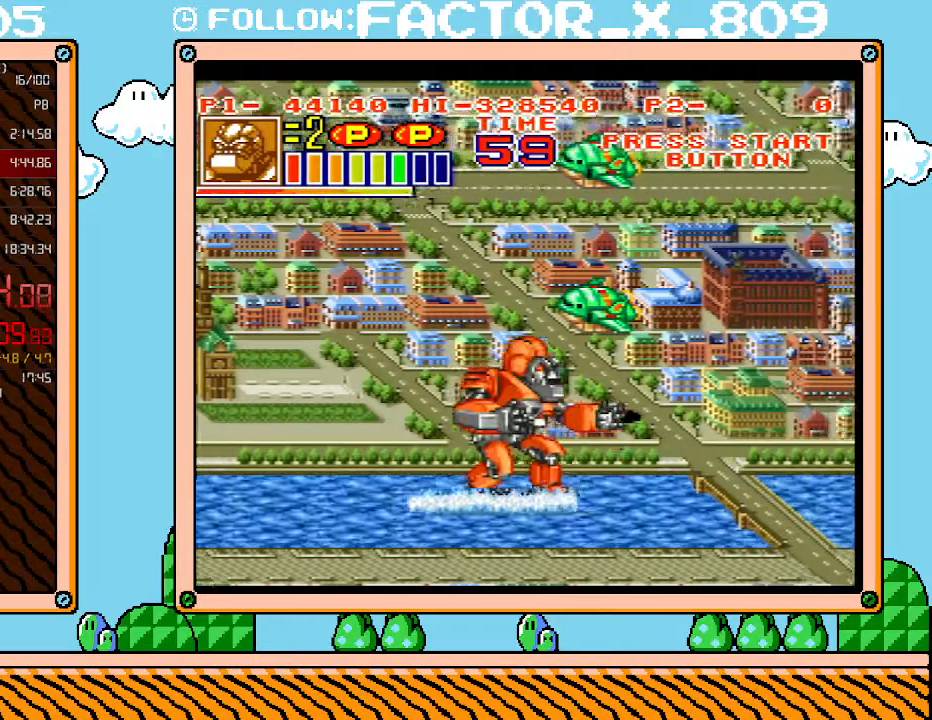
{"buttons": ["DPAD_RIGHT"], "events": []}
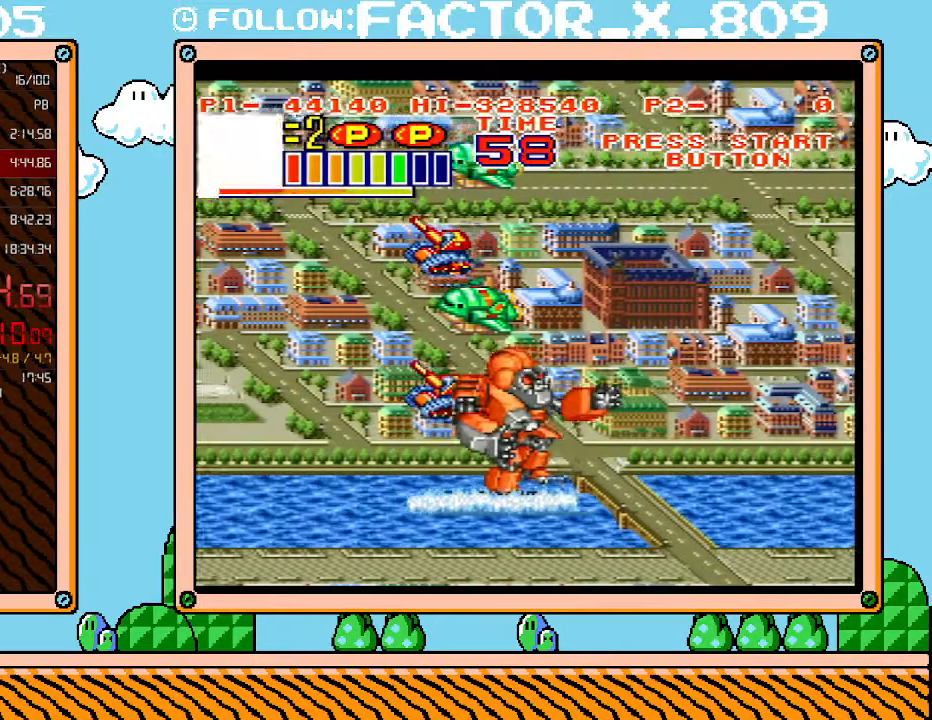
{"buttons": ["DPAD_RIGHT"], "events": []}
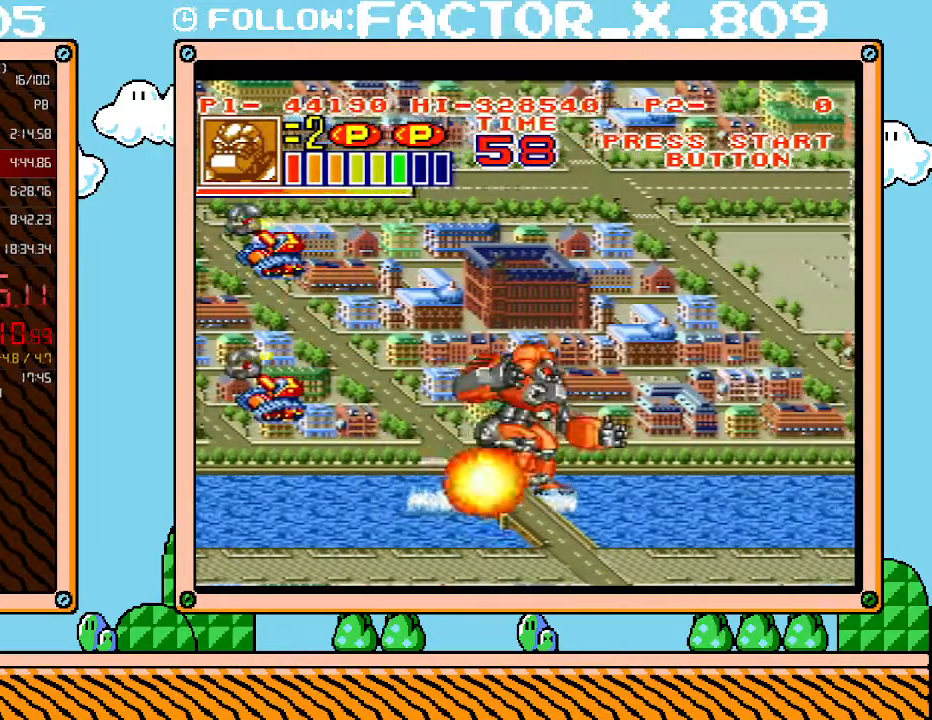
{"buttons": ["DPAD_UP", "DPAD_RIGHT"], "events": [[483, "DPAD_UP", "down"]]}
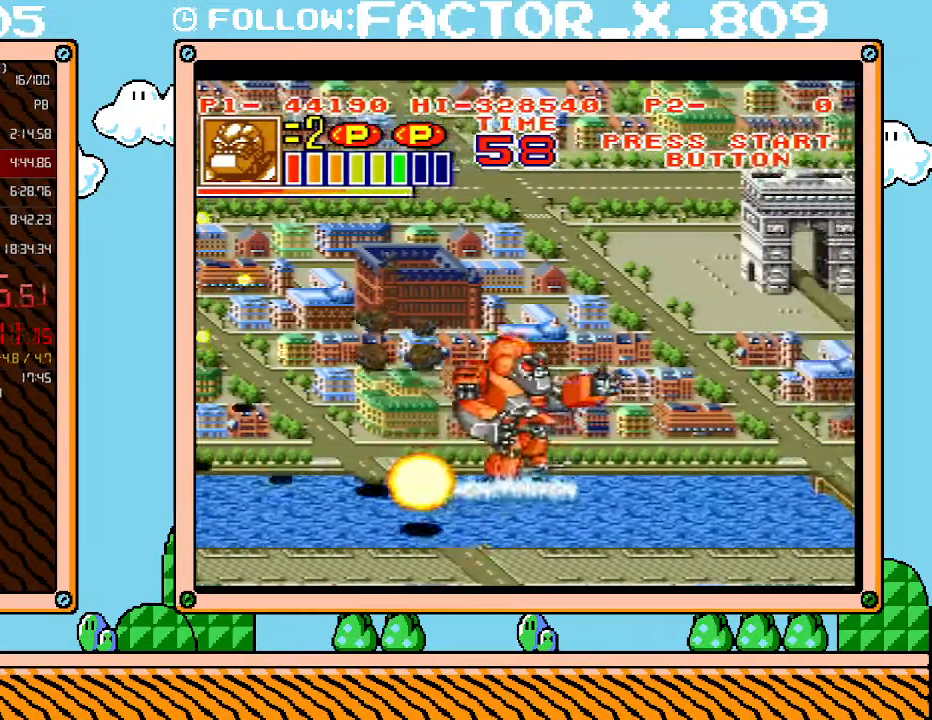
{"buttons": ["DPAD_RIGHT"], "events": [[300, "DPAD_UP", "up"]]}
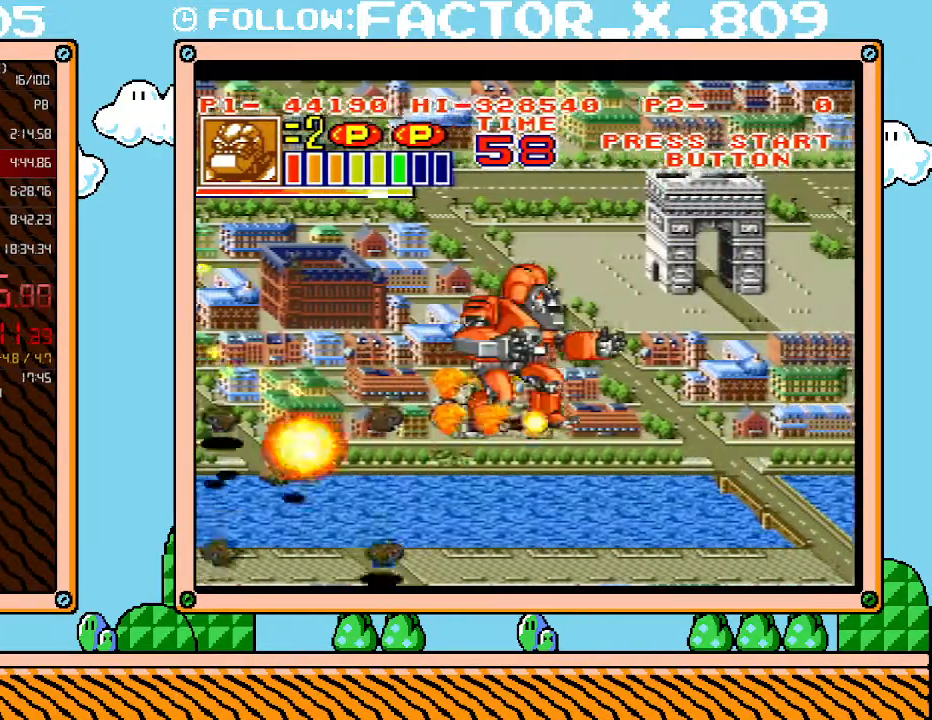
{"buttons": ["DPAD_UP", "DPAD_RIGHT"], "events": [[233, "DPAD_UP", "down"]]}
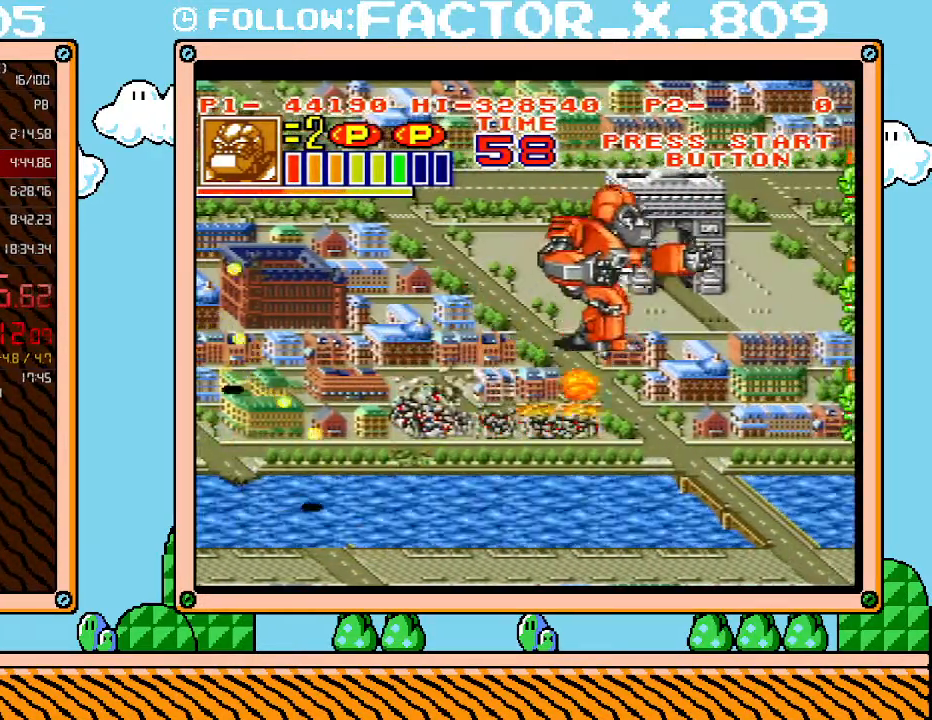
{"buttons": [], "events": [[233, "DPAD_UP", "up"], [300, "X", "down"], [350, "DPAD_RIGHT", "up"], [417, "X", "up"]]}
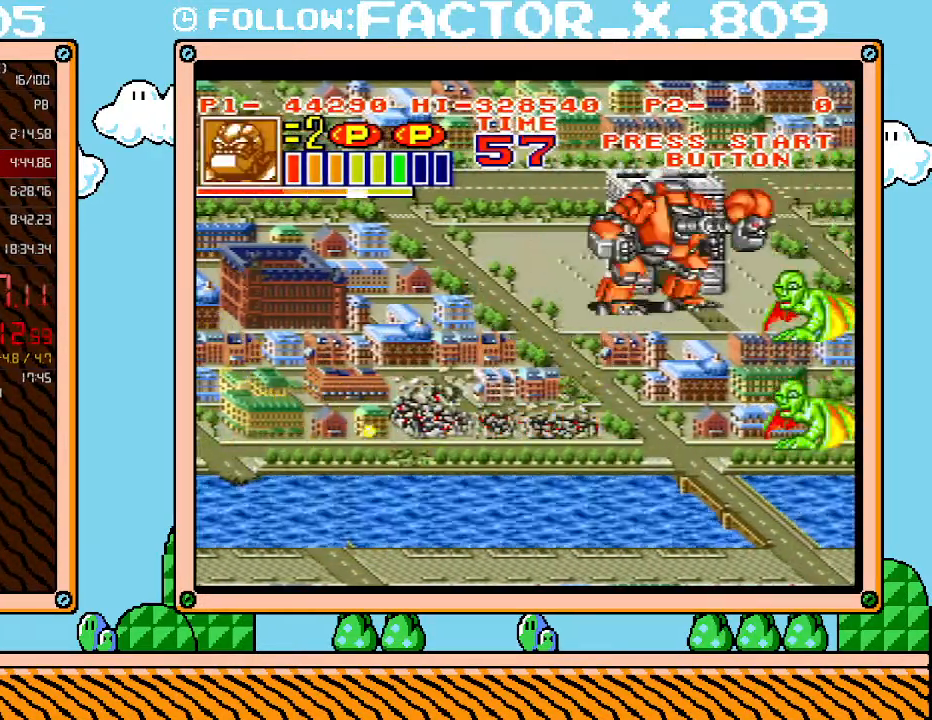
{"buttons": ["X", "DPAD_DOWN"], "events": [[117, "DPAD_DOWN", "down"], [450, "X", "down"]]}
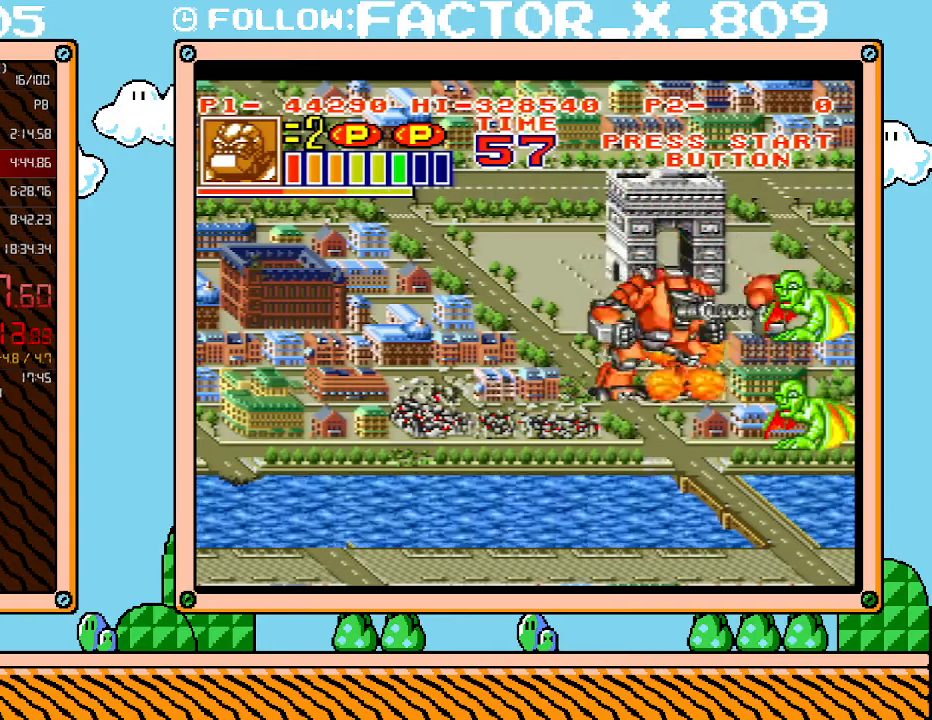
{"buttons": ["DPAD_DOWN"], "events": [[17, "DPAD_DOWN", "up"], [133, "X", "up"], [300, "DPAD_DOWN", "down"]]}
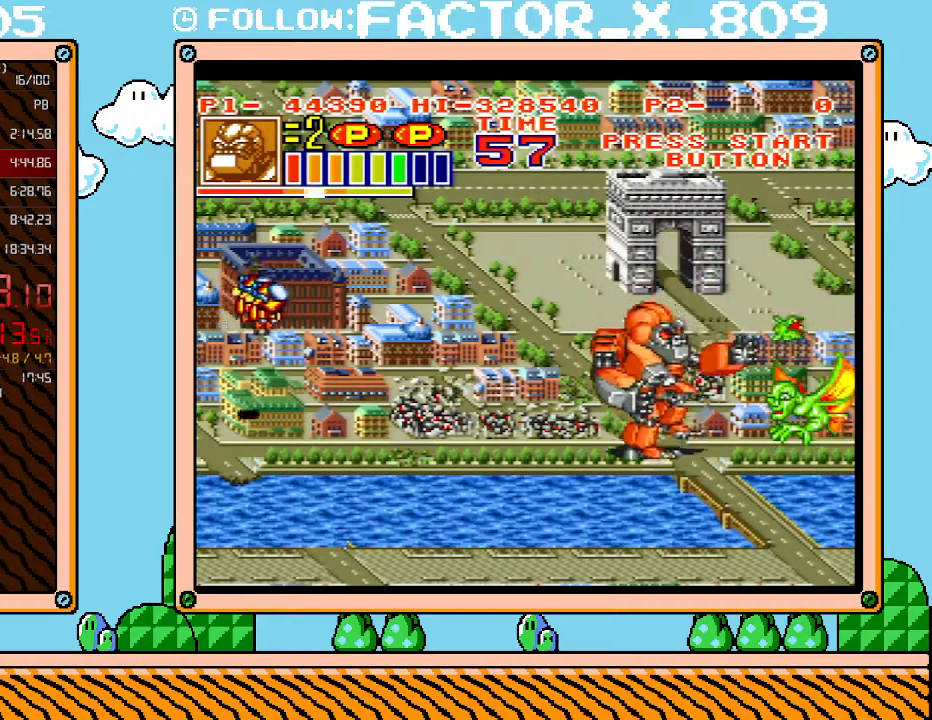
{"buttons": [], "events": [[200, "DPAD_RIGHT", "down"], [233, "X", "down"], [300, "DPAD_DOWN", "up"], [367, "DPAD_RIGHT", "up"], [400, "X", "up"]]}